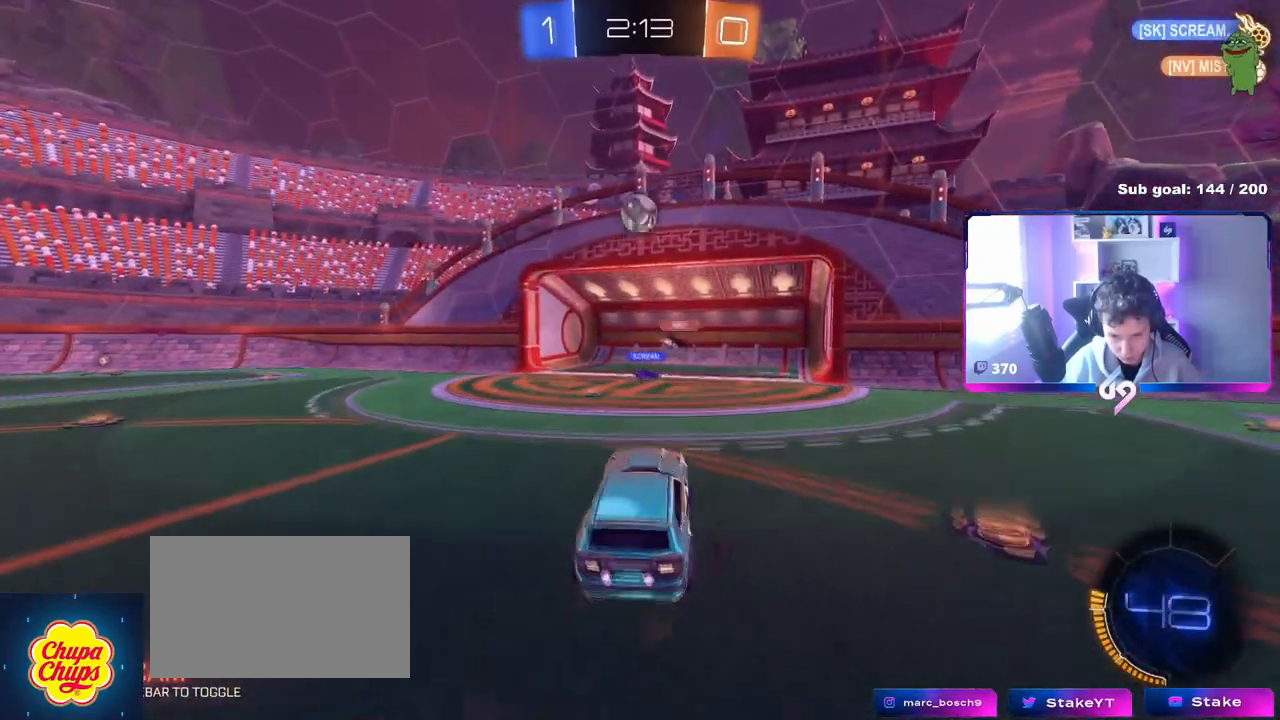
Gameplay with keyboard and mouse; each line is a JSON object with the keys and mouse buttons held at the frame after it. "events" lists presses ("down") and releases ("up") of "1", "2", "3", "4", "5", "a", "alt", "c", "caps_lock", "ctrl", "d", "e", "f", "g", "q", "r", "s", "shift", "space", "t", "tab", "v", "w", "x", "z", "mouse_left", "mouse_wheel" and "mouse_right" between this image and that frame as [ms after this image, input, new state], when the widget could be followed in between. "mouse_left", "mouse_wheel", "mouse_right" = the "left", "wheel", "right" buttons of the "mouse" list. No other keys are recorded. "wheel" means that the mouse wheel is clicked or scrolled. Not read: mouse_move.
{"keys": ["d", "shift", "w"], "mouse": ["left"], "events": [[33, "d", "up"], [33, "mouse_right", "up"], [67, "mouse_right", "down"], [67, "s", "up"], [117, "mouse_left", "down"], [167, "a", "down"], [167, "s", "down"], [167, "shift", "down"], [250, "mouse_right", "up"], [250, "s", "up"], [300, "a", "up"], [300, "shift", "up"], [400, "d", "down"], [450, "w", "down"], [484, "shift", "down"]]}
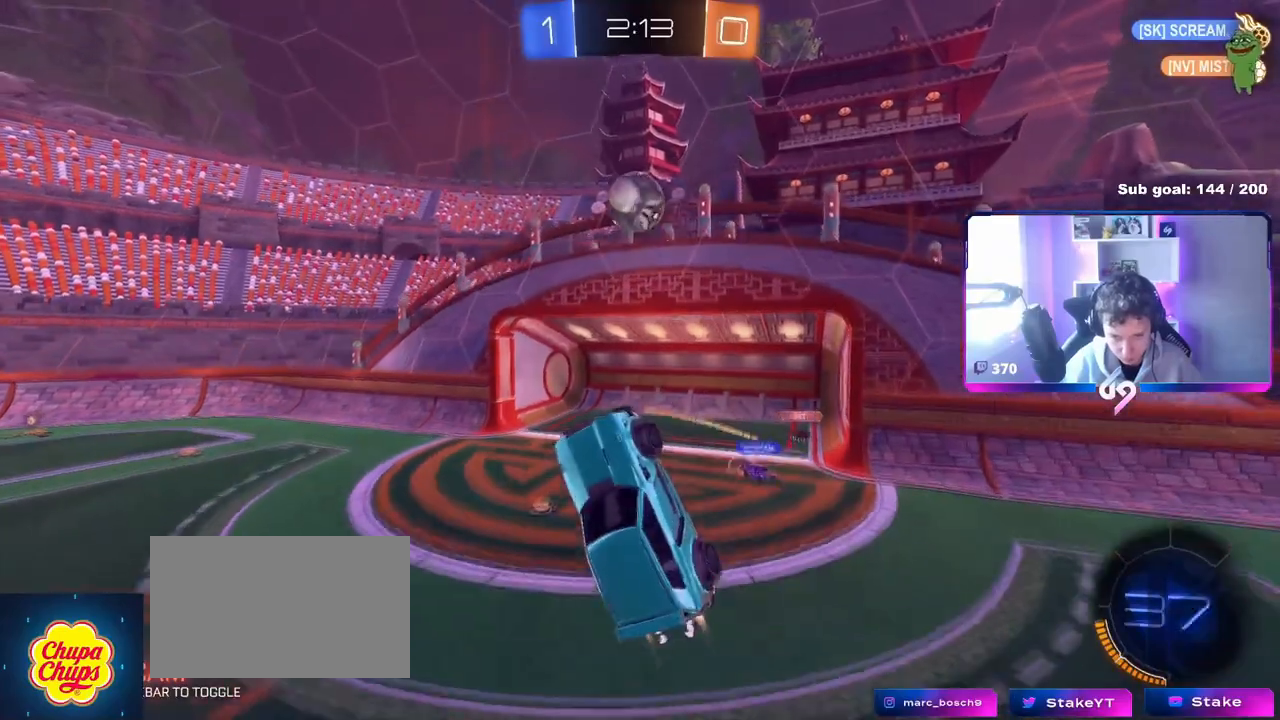
{"keys": [], "mouse": ["left"], "events": [[34, "d", "up"], [34, "w", "up"], [84, "shift", "up"], [267, "d", "down"], [267, "s", "down"], [367, "s", "up"], [467, "d", "up"]]}
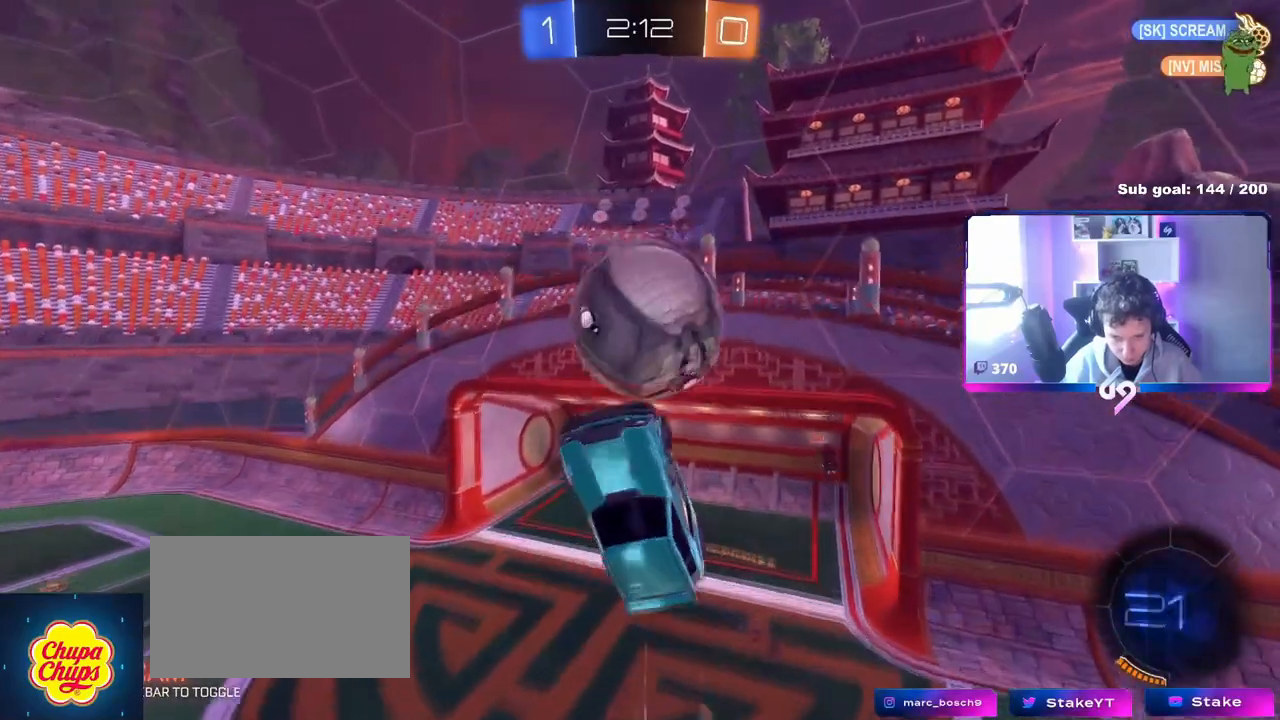
{"keys": ["a", "s"], "mouse": [], "events": [[16, "w", "down"], [100, "a", "down"], [133, "mouse_left", "up"], [200, "w", "up"], [384, "s", "down"], [384, "shift", "down"], [417, "shift", "up"]]}
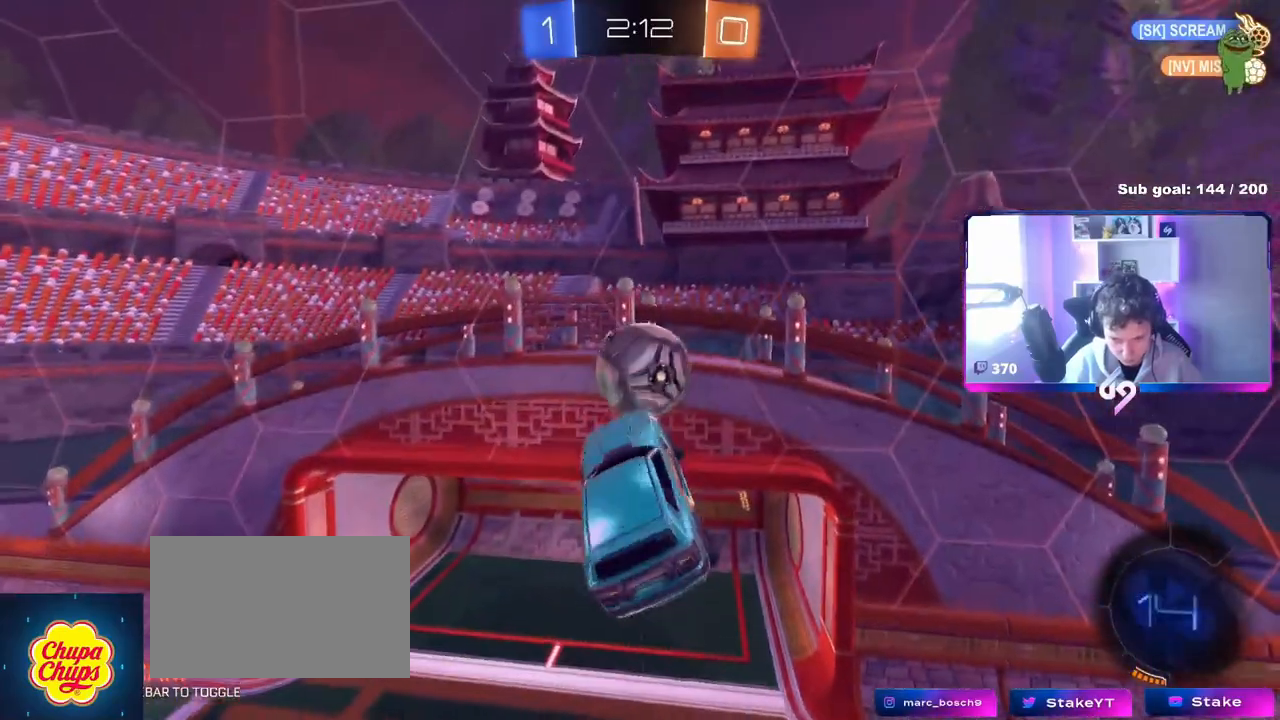
{"keys": ["d", "w"], "mouse": ["left"], "events": [[17, "a", "up"], [17, "d", "down"], [117, "shift", "down"], [267, "shift", "up"], [351, "mouse_left", "down"], [351, "s", "up"], [351, "shift", "down"], [401, "a", "down"], [401, "d", "up"], [501, "a", "up"], [501, "d", "down"], [501, "shift", "up"], [501, "w", "down"]]}
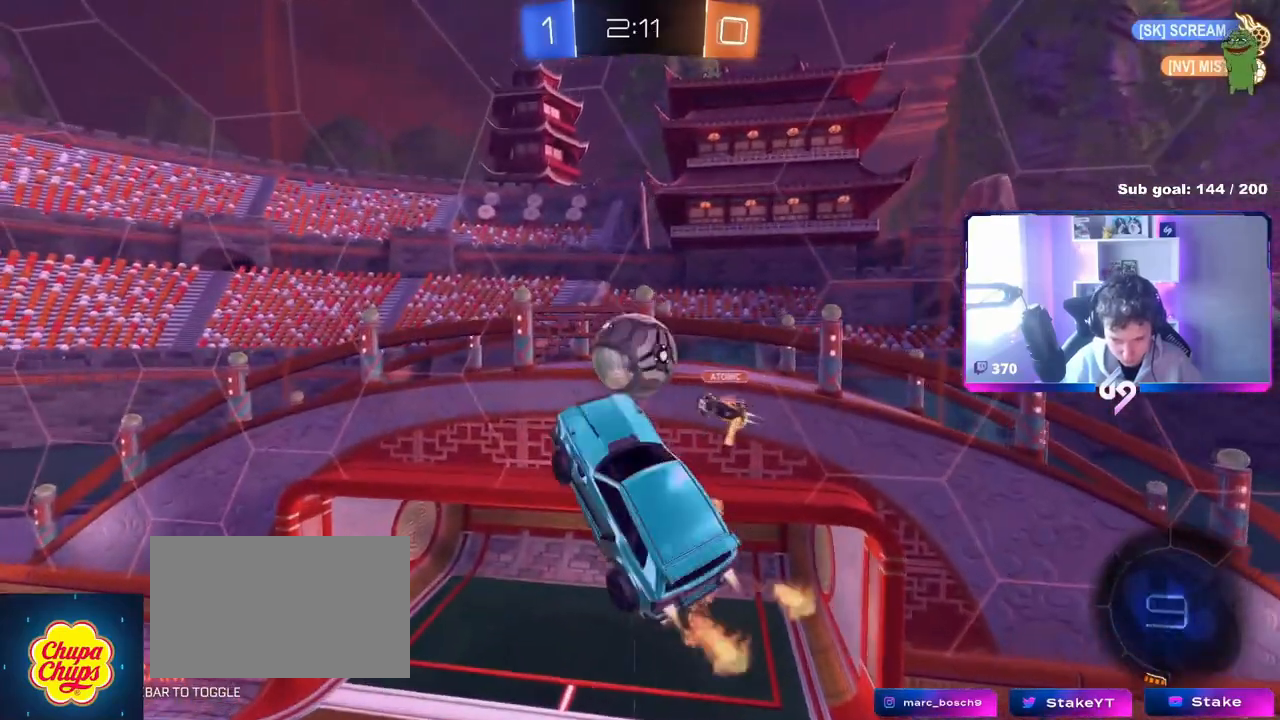
{"keys": ["d", "shift", "w"], "mouse": ["right"], "events": [[83, "w", "up"], [183, "d", "up"], [267, "w", "down"], [367, "shift", "down"], [417, "mouse_right", "down"], [467, "mouse_left", "up"], [500, "d", "down"]]}
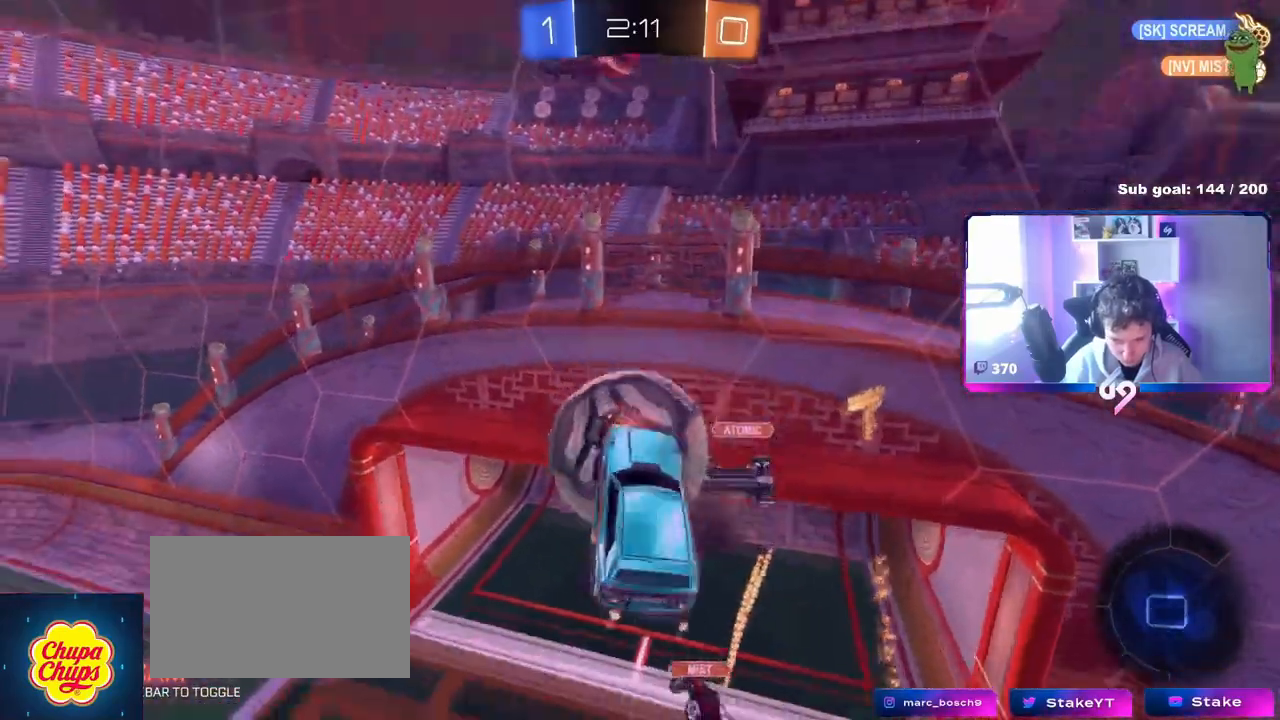
{"keys": ["d", "s", "shift"], "mouse": [], "events": [[50, "mouse_right", "up"], [50, "s", "down"], [50, "w", "up"]]}
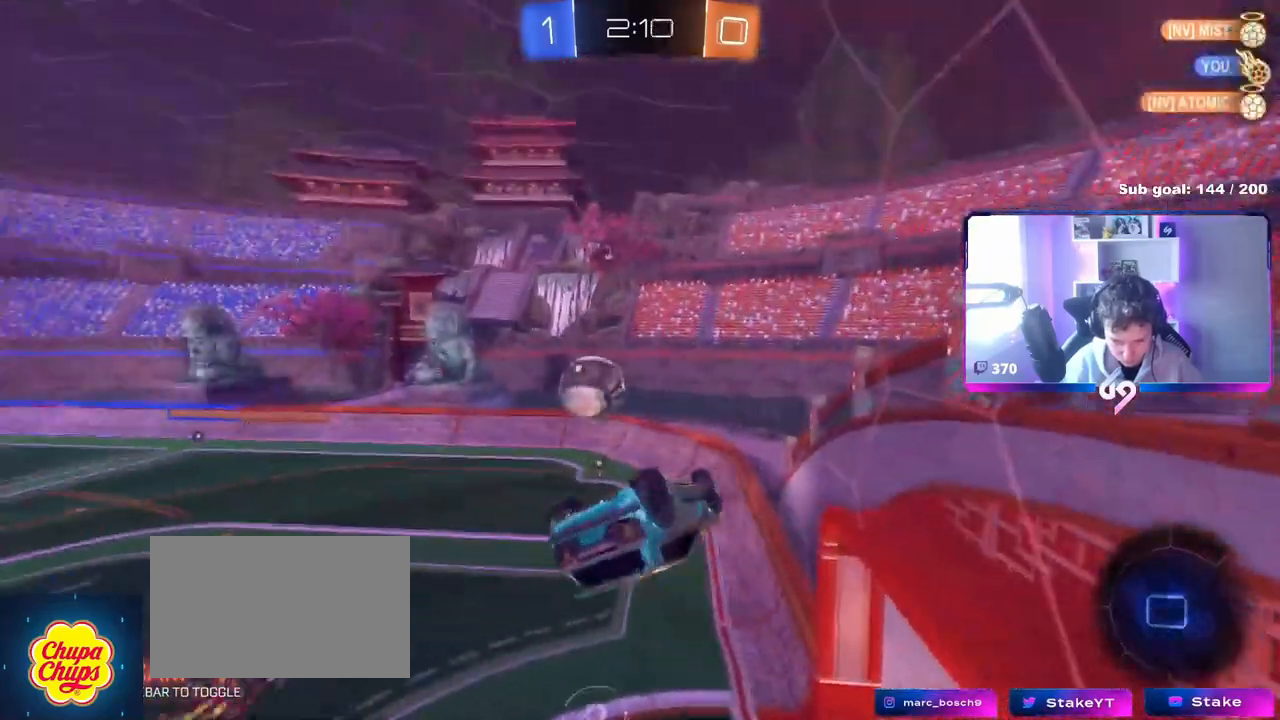
{"keys": [], "mouse": [], "events": [[67, "mouse_left", "down"], [217, "a", "down"], [217, "shift", "up"], [267, "d", "up"], [300, "mouse_left", "up"], [450, "a", "up"], [484, "s", "up"]]}
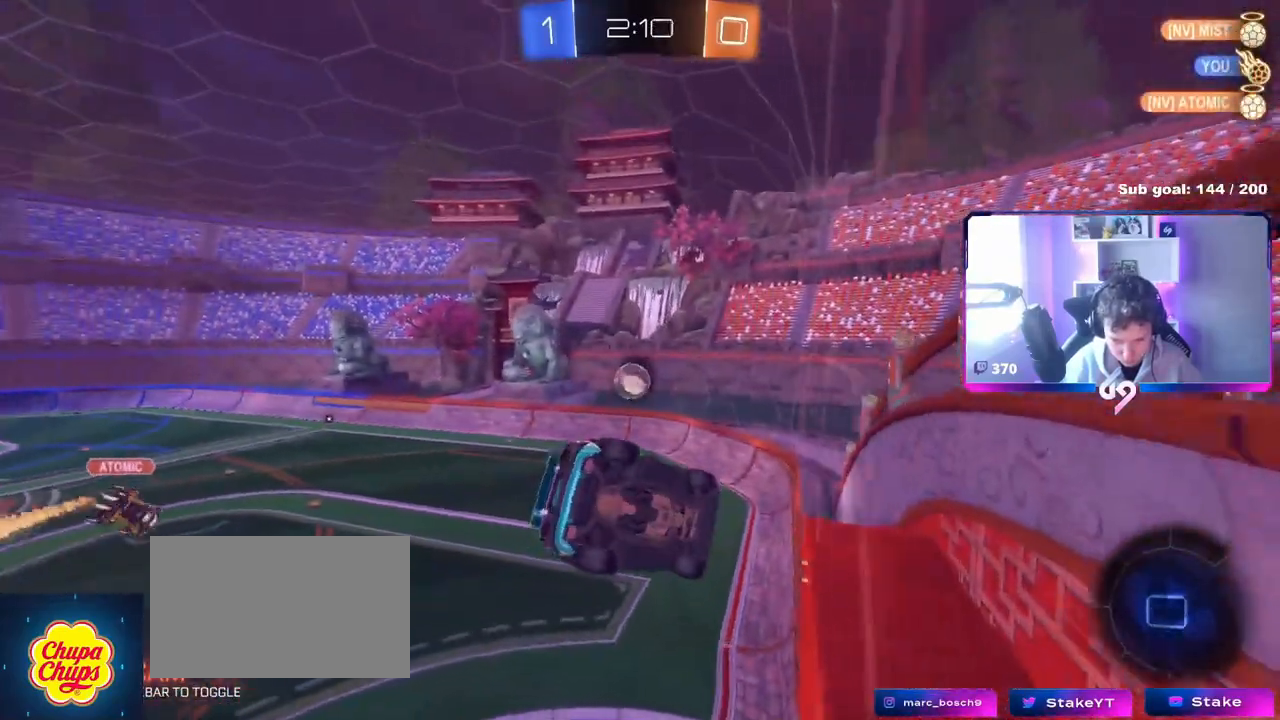
{"keys": ["d", "s", "shift", "space"], "mouse": [], "events": [[34, "s", "down"], [84, "a", "down"], [134, "s", "up"], [317, "a", "up"], [317, "mouse_right", "down"], [367, "d", "down"], [367, "s", "down"], [417, "space", "down"], [467, "shift", "down"], [501, "mouse_right", "up"]]}
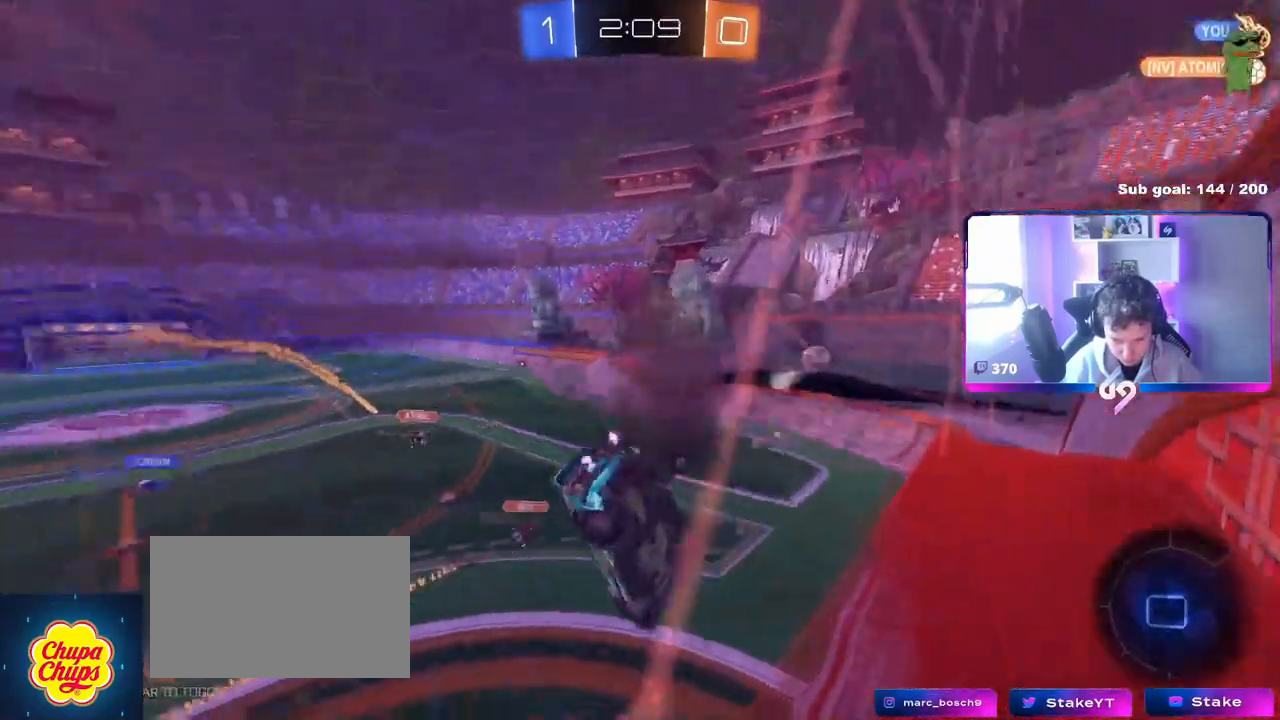
{"keys": [], "mouse": [], "events": [[50, "space", "up"], [100, "shift", "up"], [150, "a", "down"], [150, "d", "up"], [250, "a", "up"], [283, "s", "up"]]}
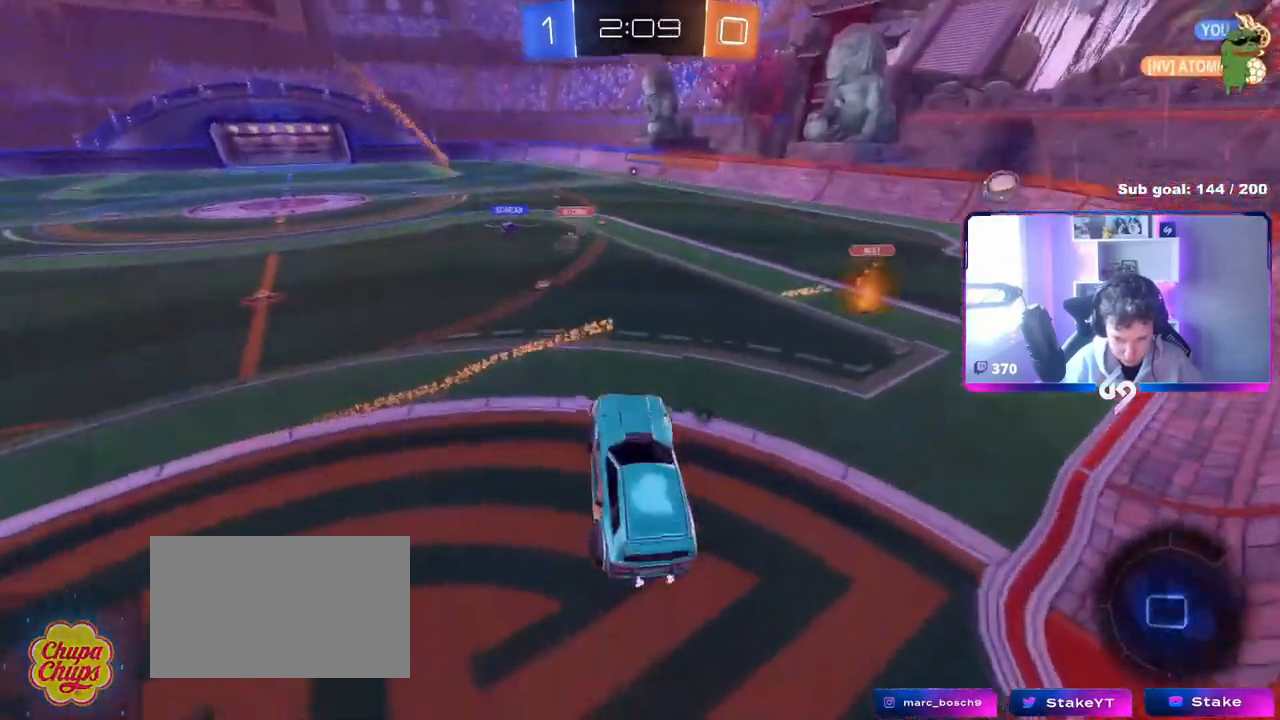
{"keys": ["w"], "mouse": [], "events": [[117, "w", "down"], [201, "mouse_right", "down"], [351, "mouse_right", "up"], [451, "mouse_right", "down"], [484, "mouse_right", "up"]]}
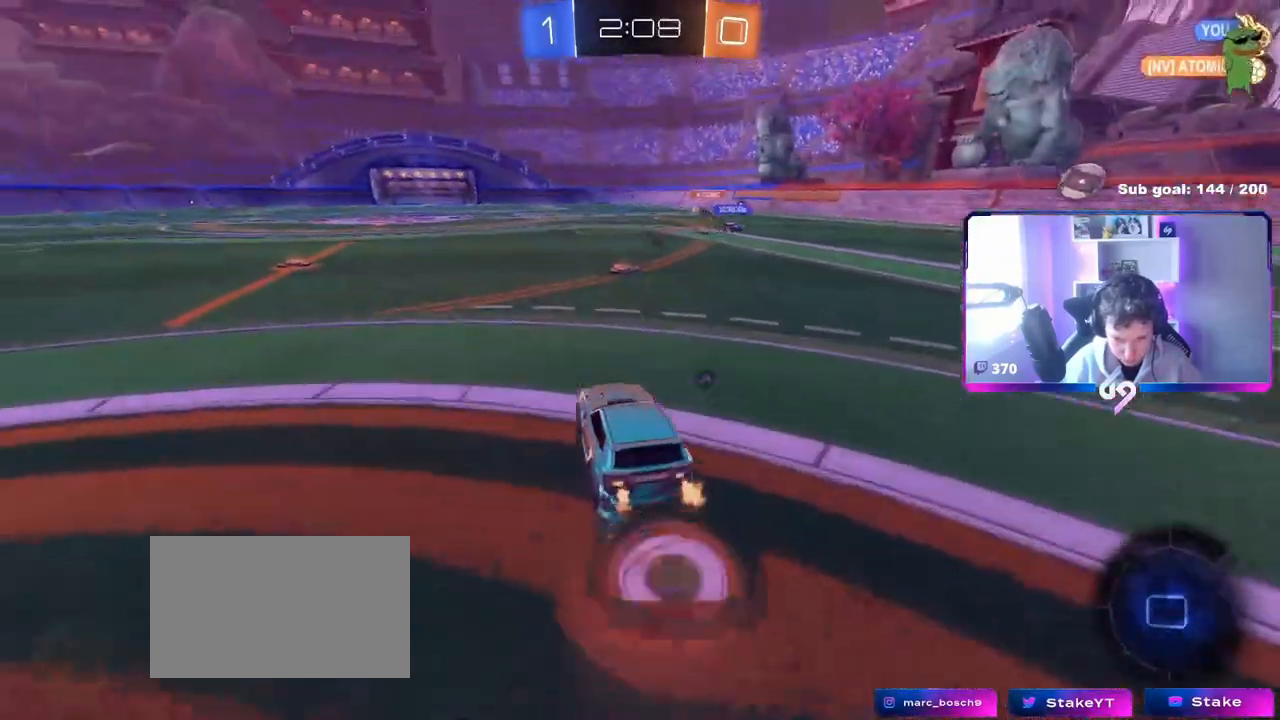
{"keys": ["w"], "mouse": [], "events": [[83, "mouse_right", "down"], [217, "mouse_right", "up"], [217, "space", "down"], [450, "space", "up"]]}
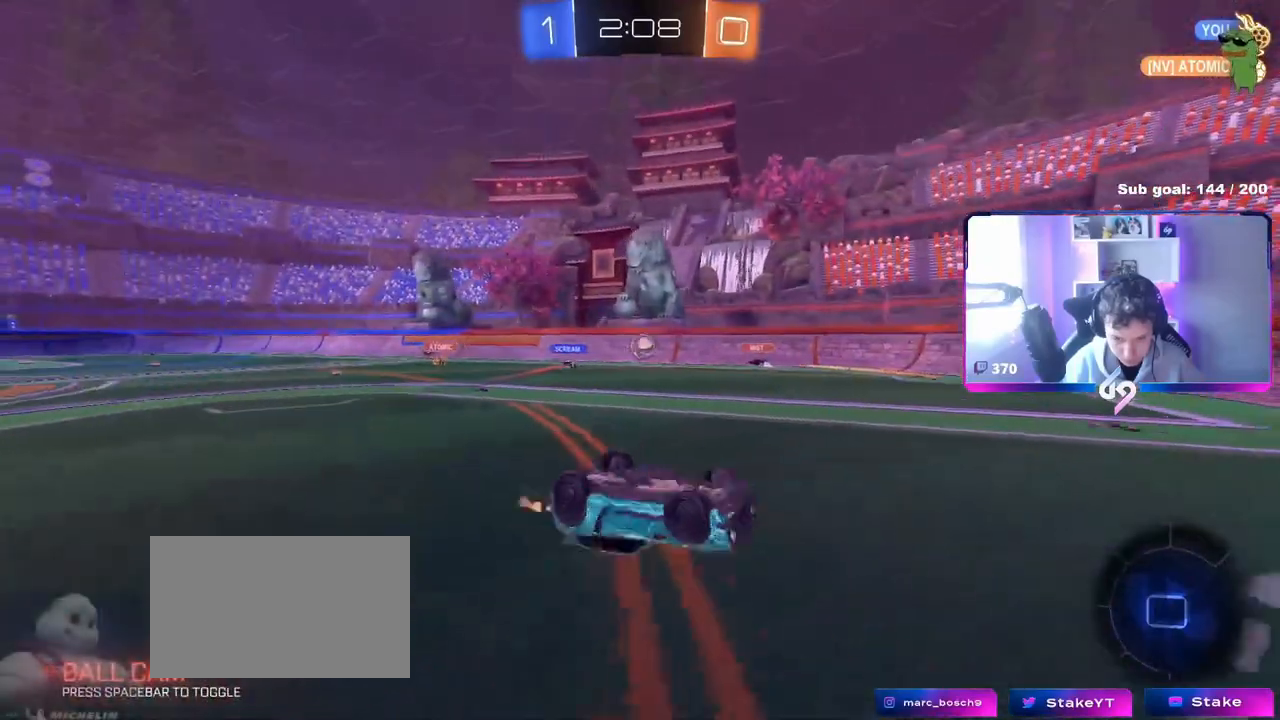
{"keys": [], "mouse": [], "events": [[100, "w", "up"]]}
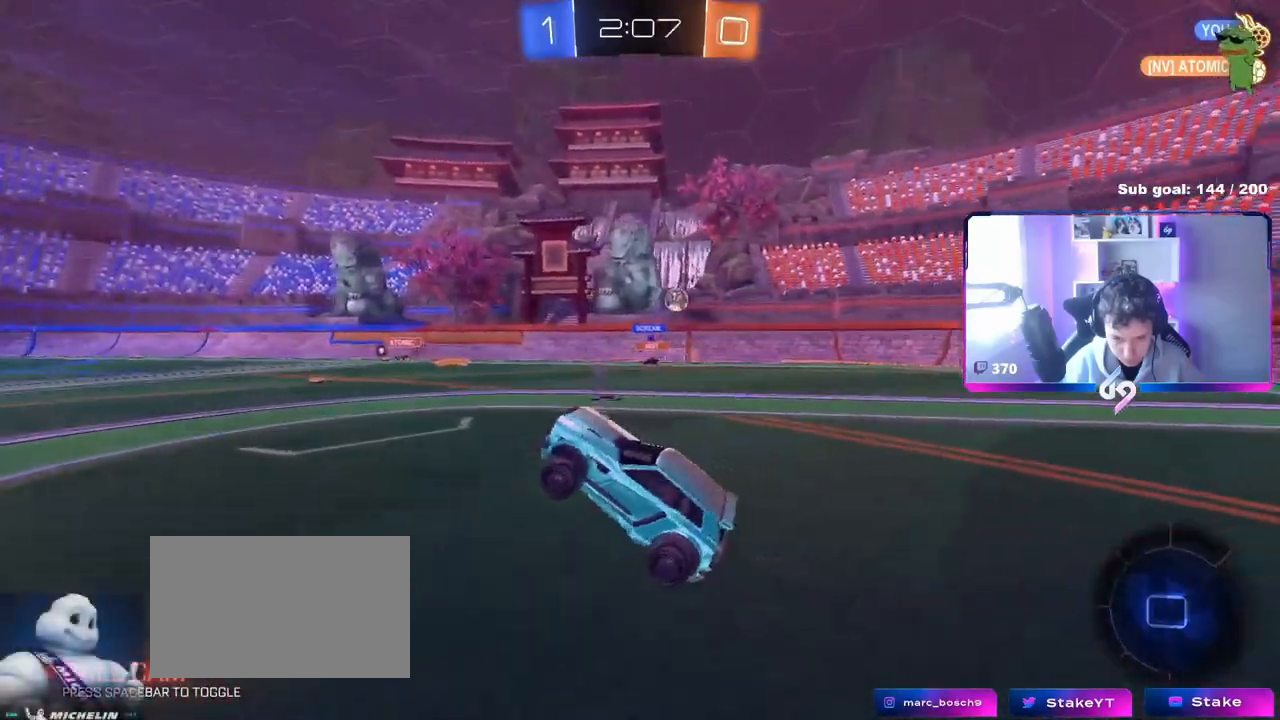
{"keys": ["a", "w"], "mouse": [], "events": [[67, "a", "down"], [167, "w", "down"], [267, "shift", "down"], [267, "space", "down"], [400, "shift", "up"], [450, "space", "up"]]}
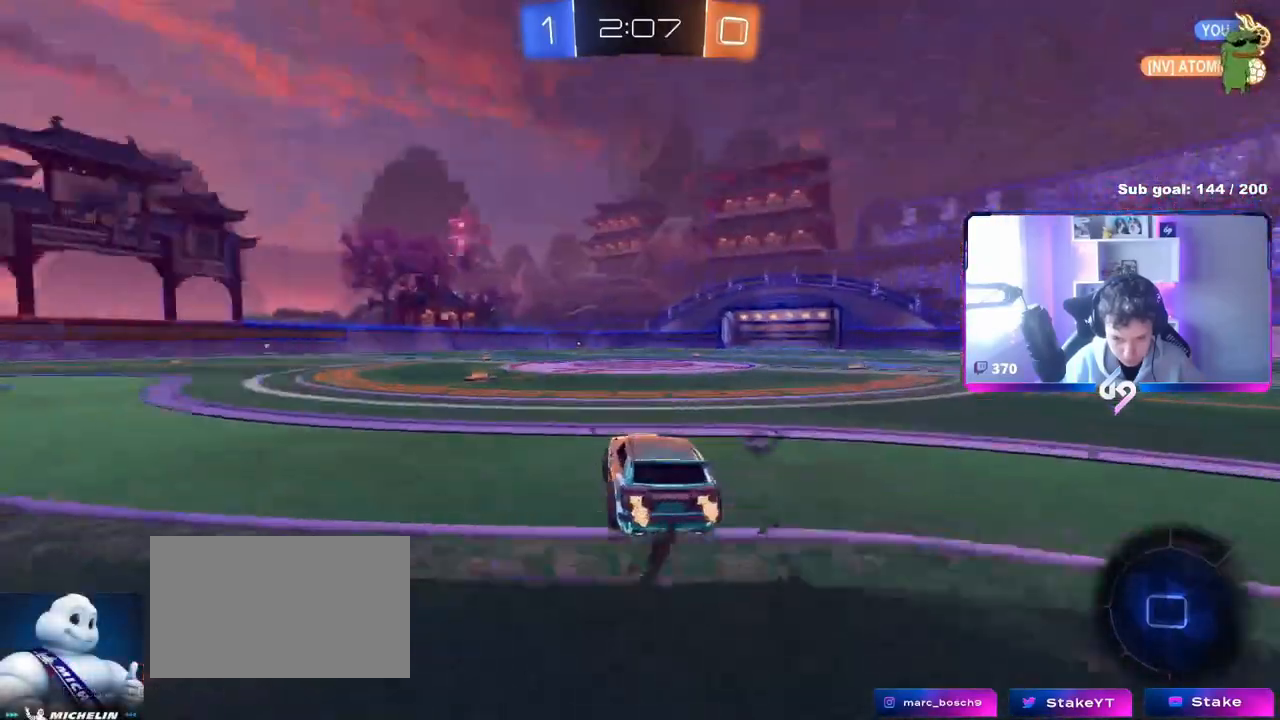
{"keys": ["a", "space", "w"], "mouse": [], "events": [[184, "a", "up"], [184, "d", "down"], [267, "d", "up"], [367, "a", "down"], [367, "space", "down"]]}
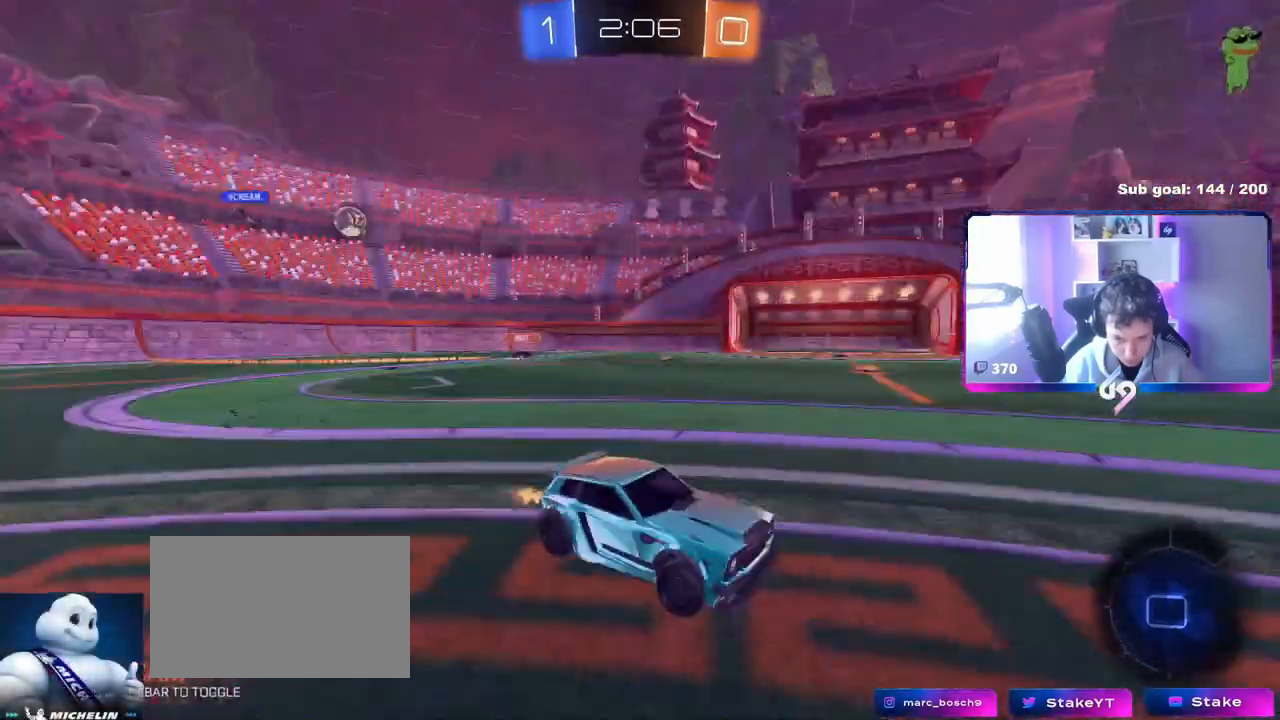
{"keys": ["a", "w"], "mouse": [], "events": [[33, "a", "up"], [33, "space", "up"], [117, "a", "down"], [117, "shift", "down"], [250, "shift", "up"]]}
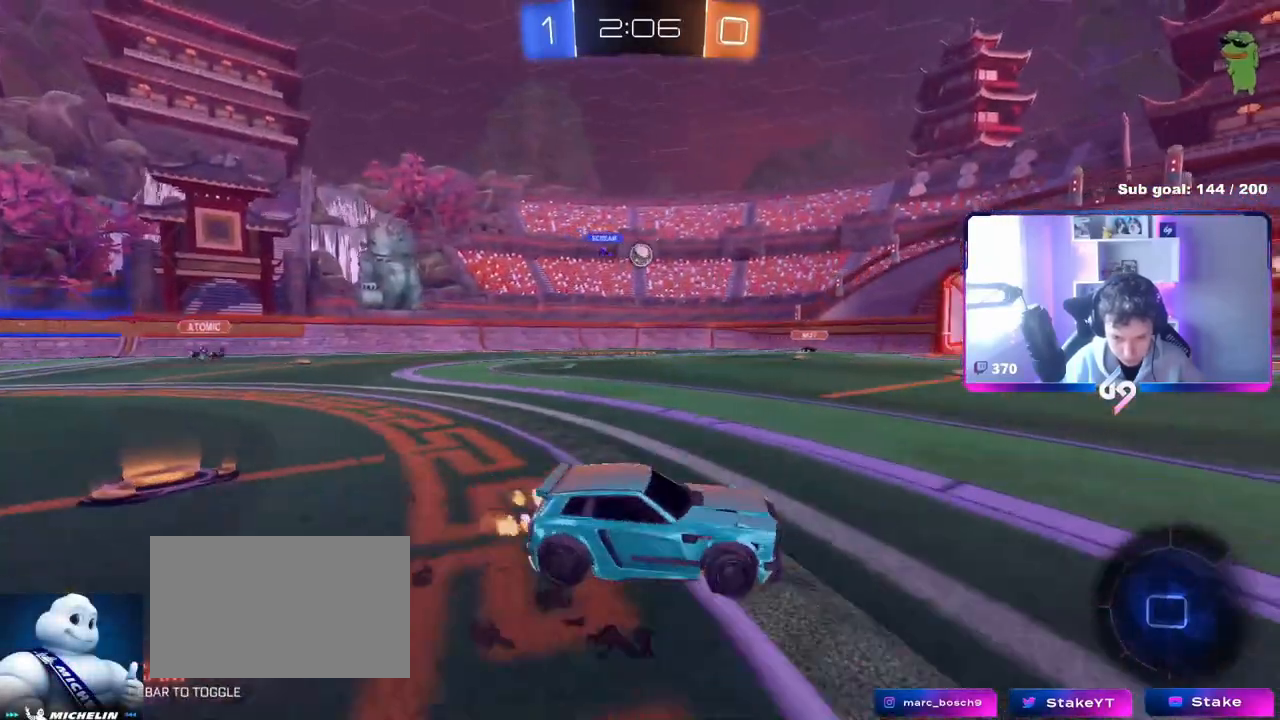
{"keys": ["w"], "mouse": [], "events": [[417, "a", "up"]]}
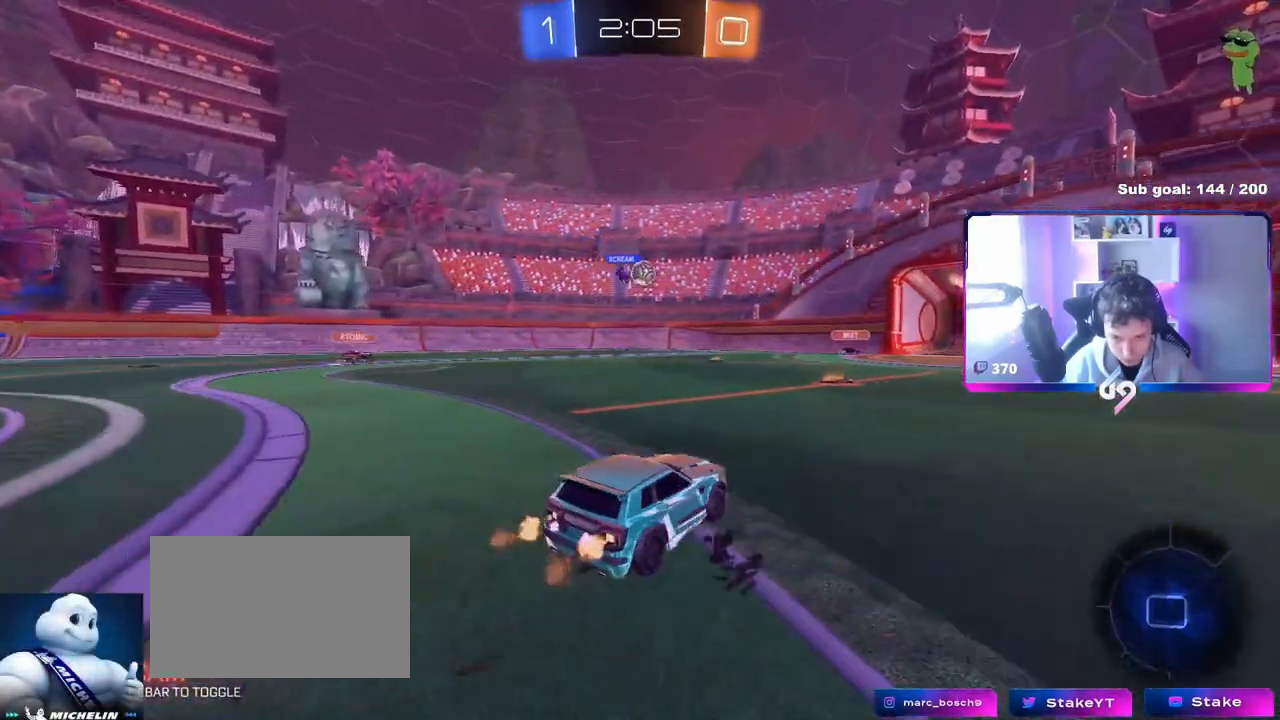
{"keys": [], "mouse": [], "events": [[200, "w", "up"]]}
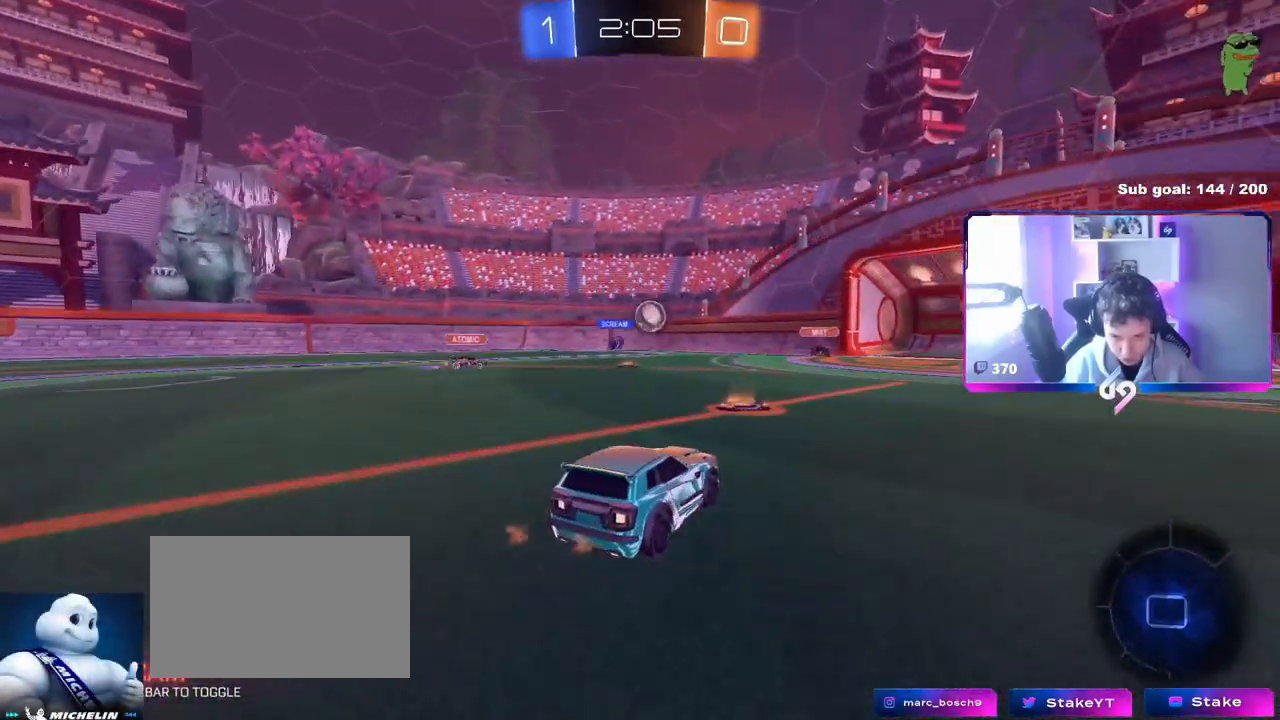
{"keys": ["d"], "mouse": [], "events": [[150, "w", "down"], [267, "w", "up"], [300, "a", "down"], [450, "a", "up"], [483, "d", "down"]]}
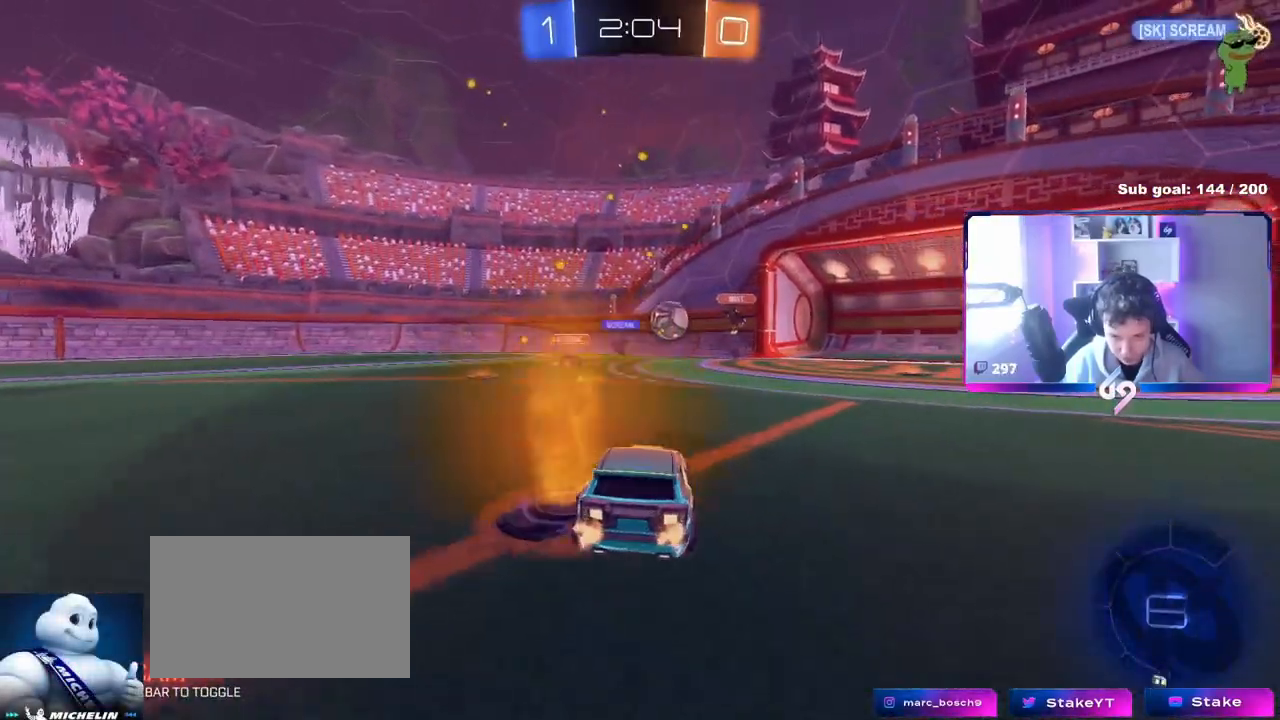
{"keys": ["d", "shift", "w"], "mouse": [], "events": [[217, "a", "down"], [234, "d", "up"], [267, "w", "down"], [317, "a", "up"], [367, "d", "down"], [451, "shift", "down"]]}
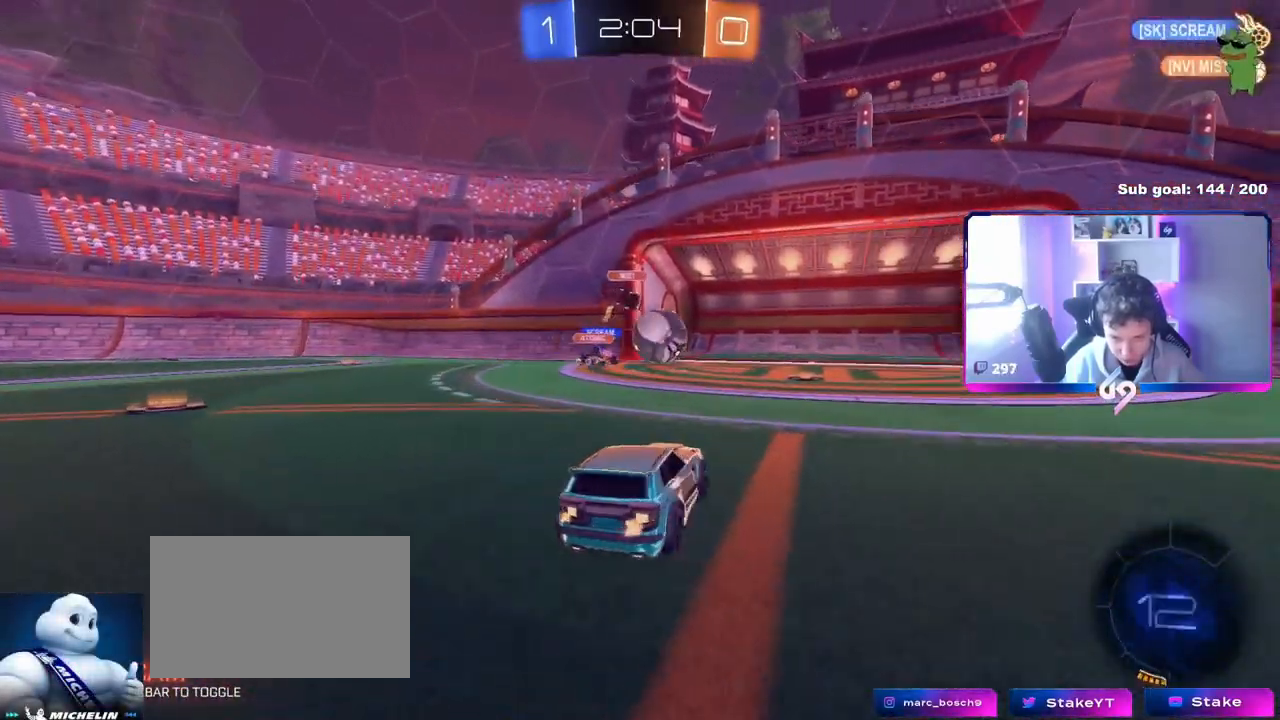
{"keys": ["a", "shift"], "mouse": ["left", "right"], "events": [[50, "shift", "up"], [133, "mouse_right", "down"], [150, "mouse_left", "down"], [150, "w", "up"], [200, "s", "down"], [233, "d", "up"], [250, "a", "down"], [367, "s", "up"], [383, "mouse_right", "up"], [450, "shift", "down"], [500, "mouse_right", "down"]]}
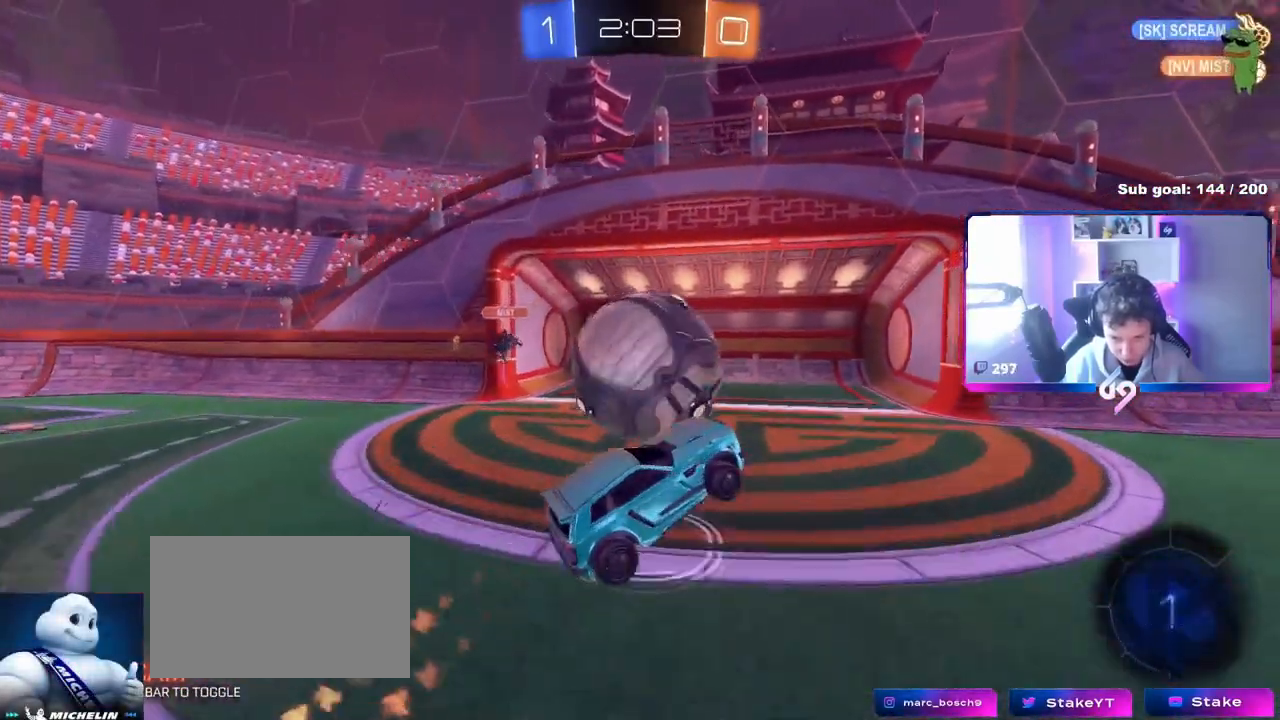
{"keys": ["a", "shift"], "mouse": [], "events": [[200, "mouse_right", "up"], [250, "mouse_left", "up"]]}
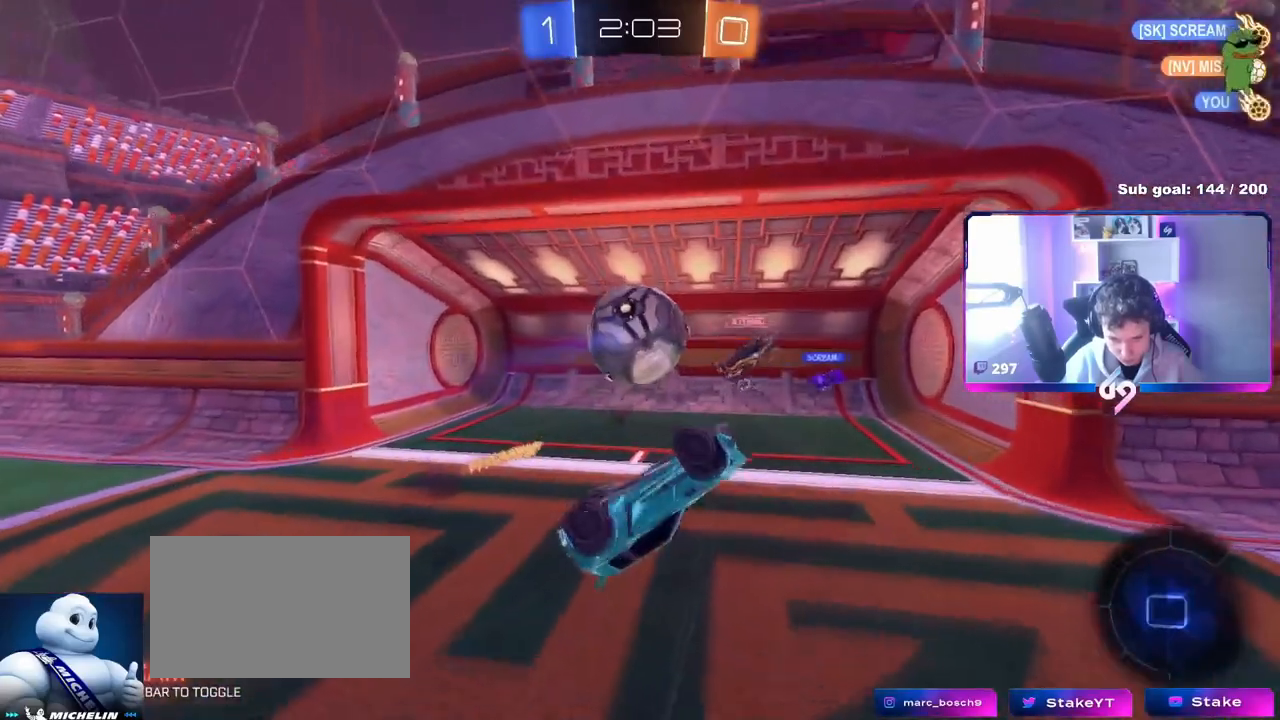
{"keys": ["a", "space"], "mouse": [], "events": [[133, "shift", "up"], [183, "w", "down"], [367, "w", "up"], [433, "space", "down"]]}
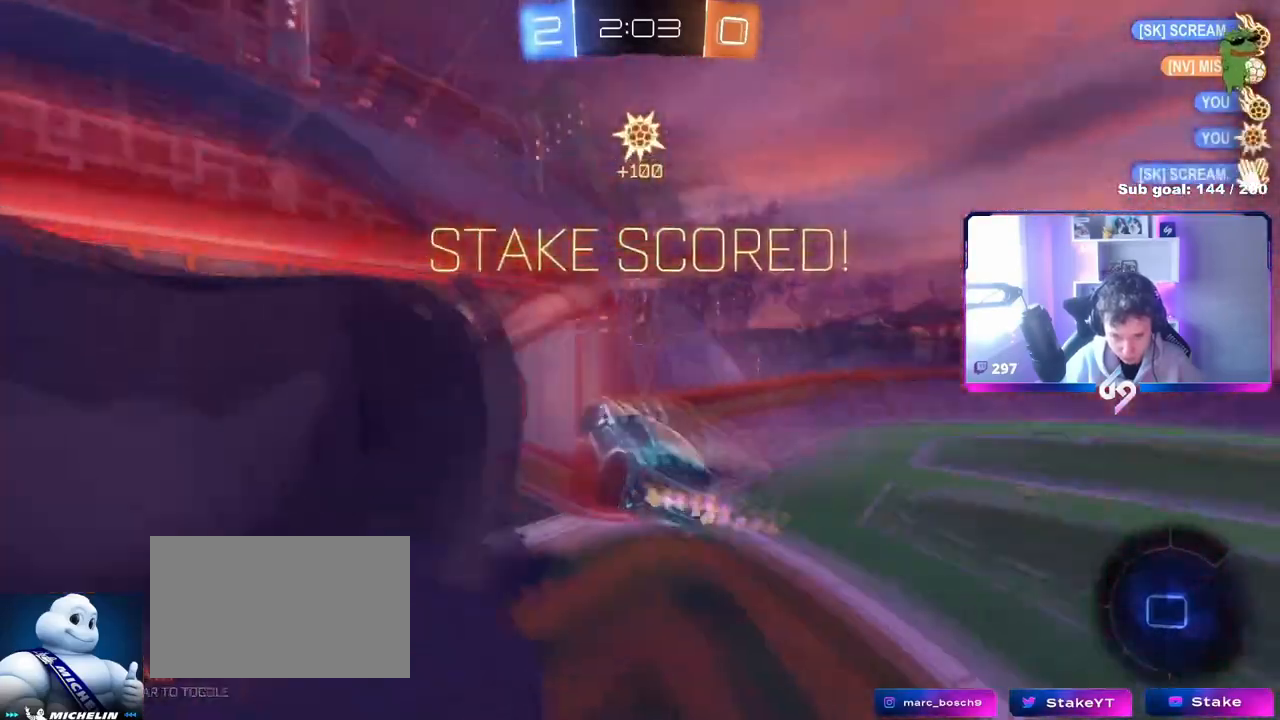
{"keys": ["a", "s"], "mouse": [], "events": [[50, "s", "down"], [50, "space", "up"]]}
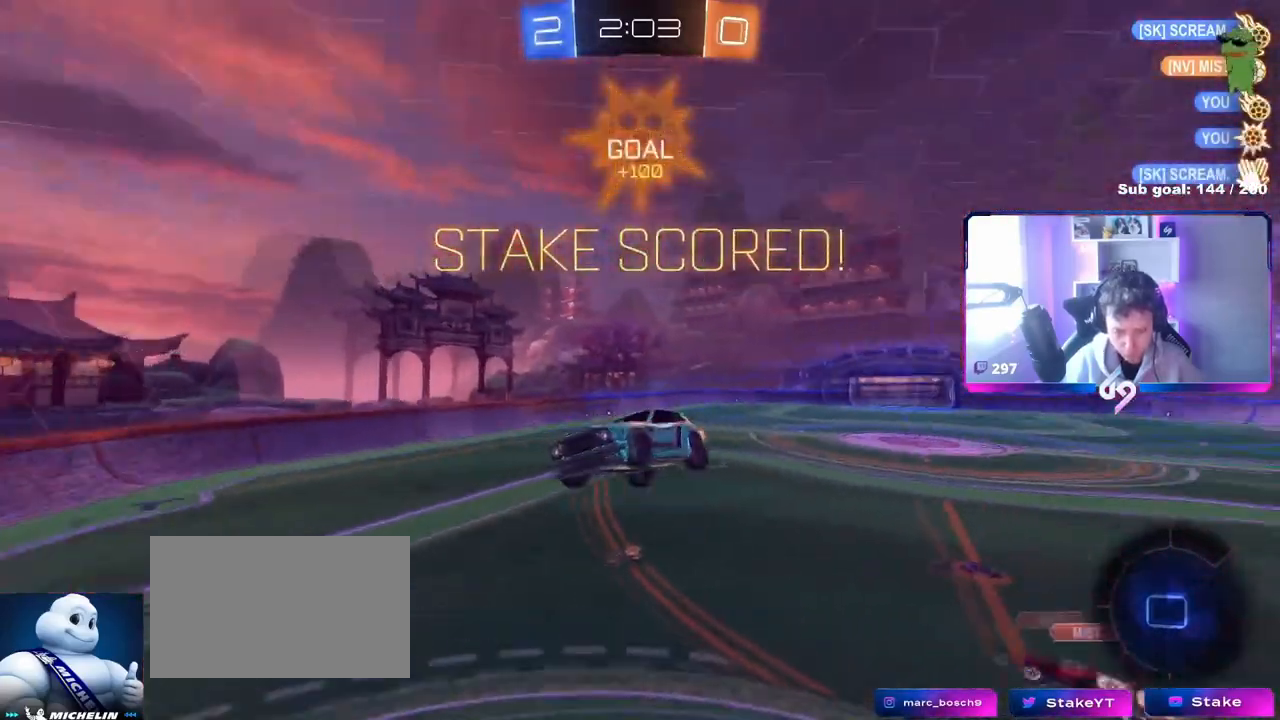
{"keys": ["s"], "mouse": [], "events": [[450, "a", "up"]]}
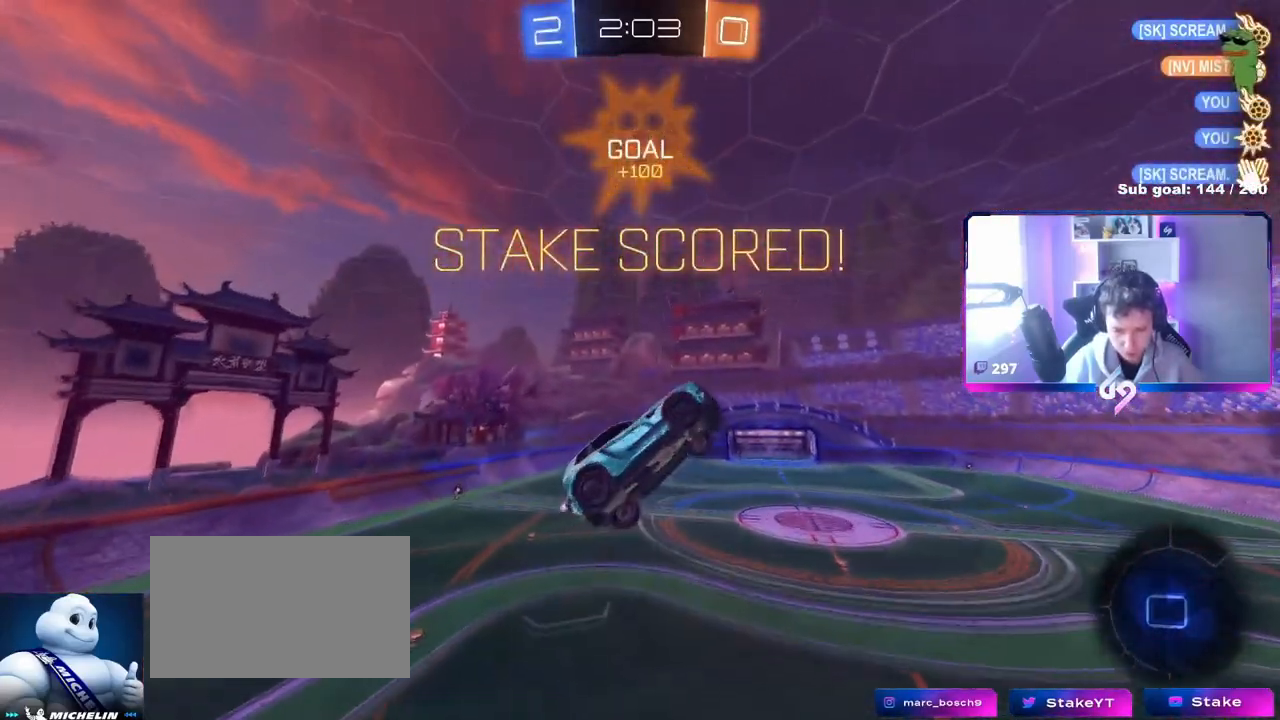
{"keys": ["a", "q", "w"], "mouse": [], "events": [[184, "a", "down"], [184, "q", "down"], [184, "s", "up"], [367, "w", "down"]]}
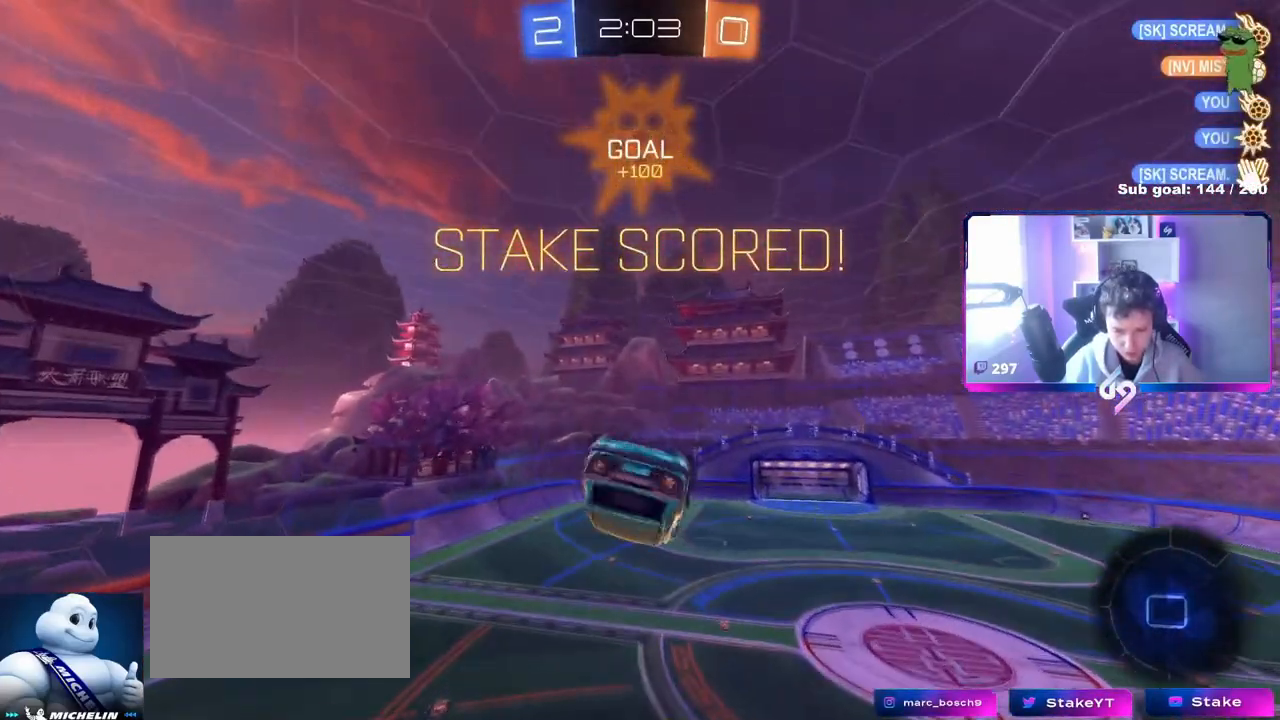
{"keys": ["d"], "mouse": [], "events": [[150, "w", "up"], [333, "w", "down"], [433, "a", "up"], [433, "d", "down"], [450, "q", "up"], [483, "w", "up"]]}
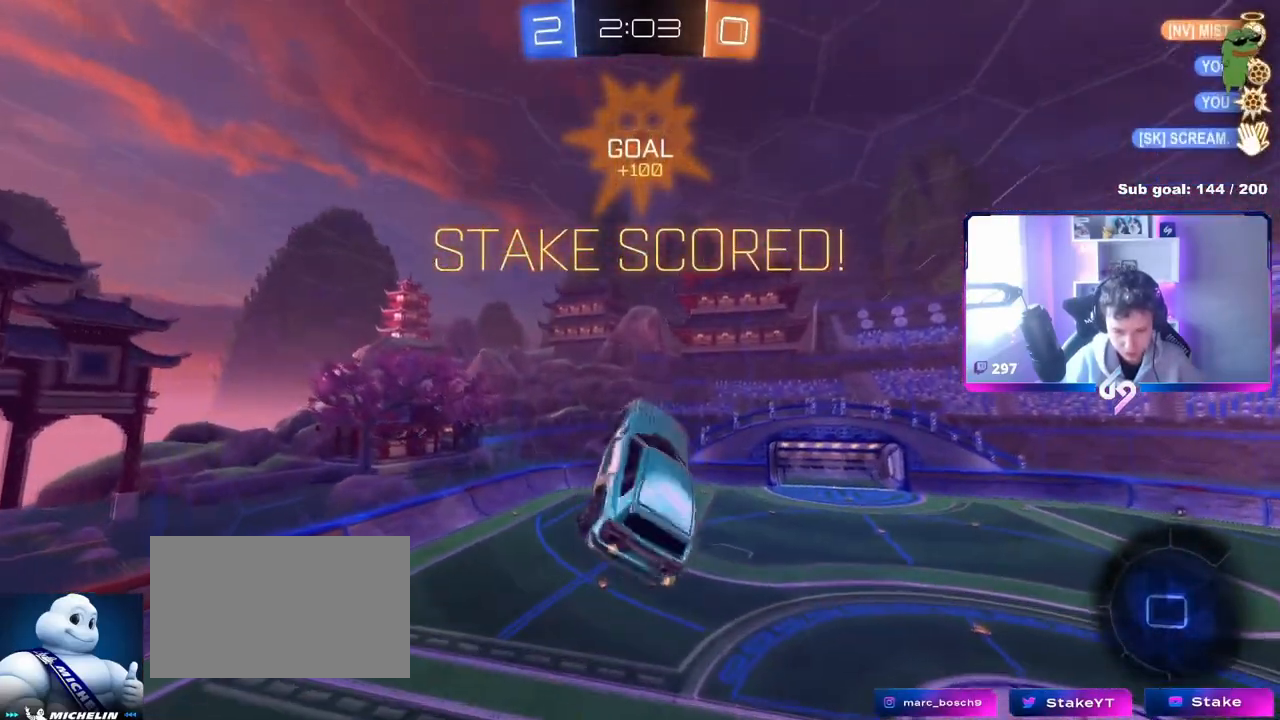
{"keys": ["s"], "mouse": [], "events": [[117, "w", "down"], [217, "w", "up"], [267, "d", "up"], [484, "s", "down"]]}
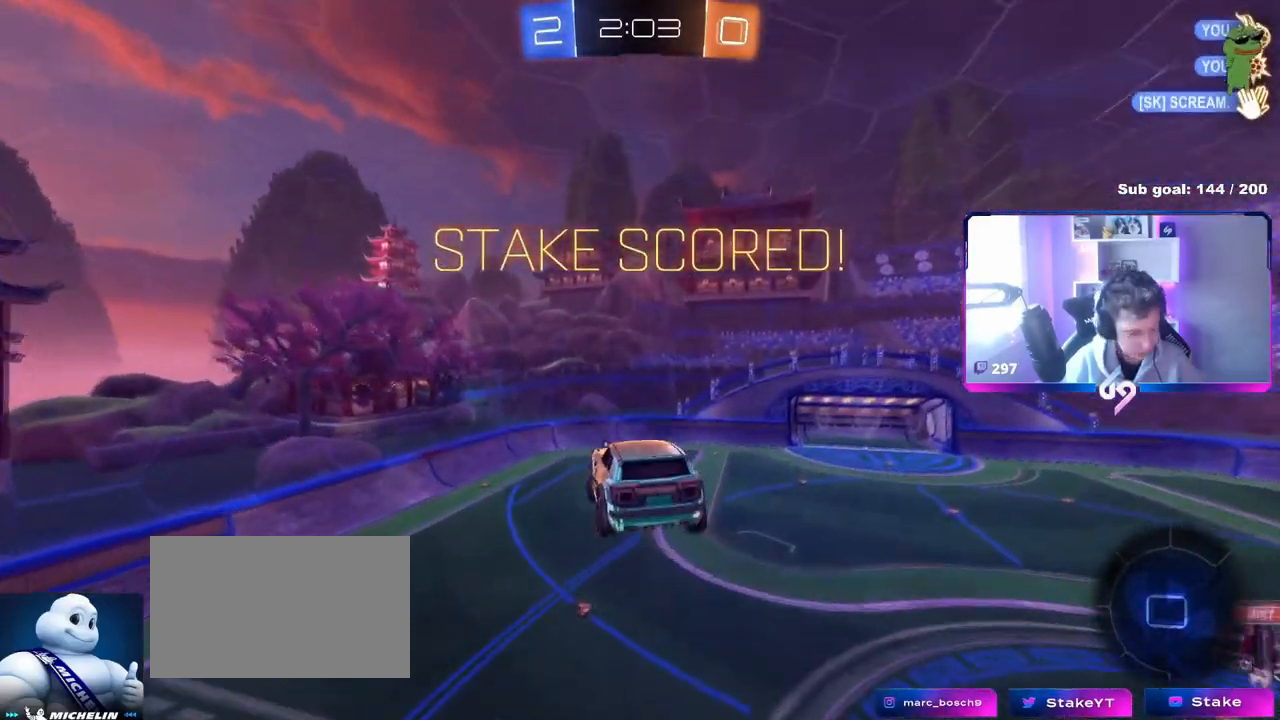
{"keys": [], "mouse": [], "events": [[83, "s", "up"]]}
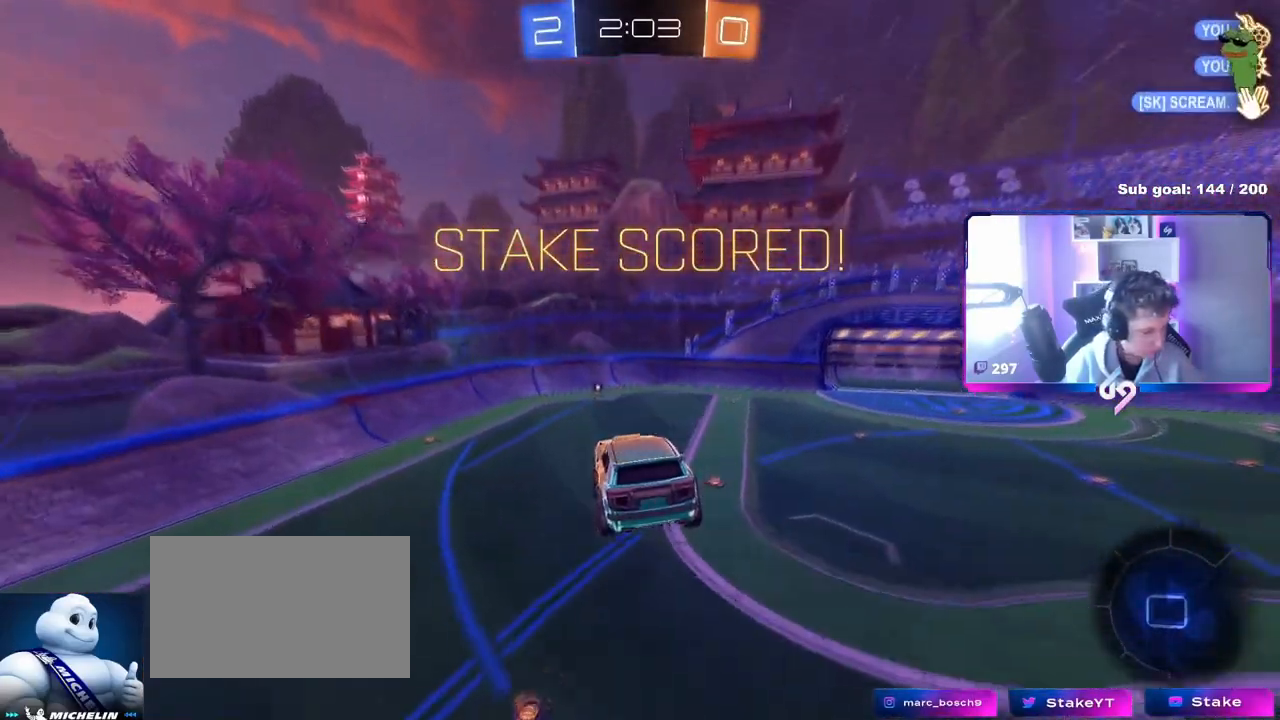
{"keys": [], "mouse": [], "events": []}
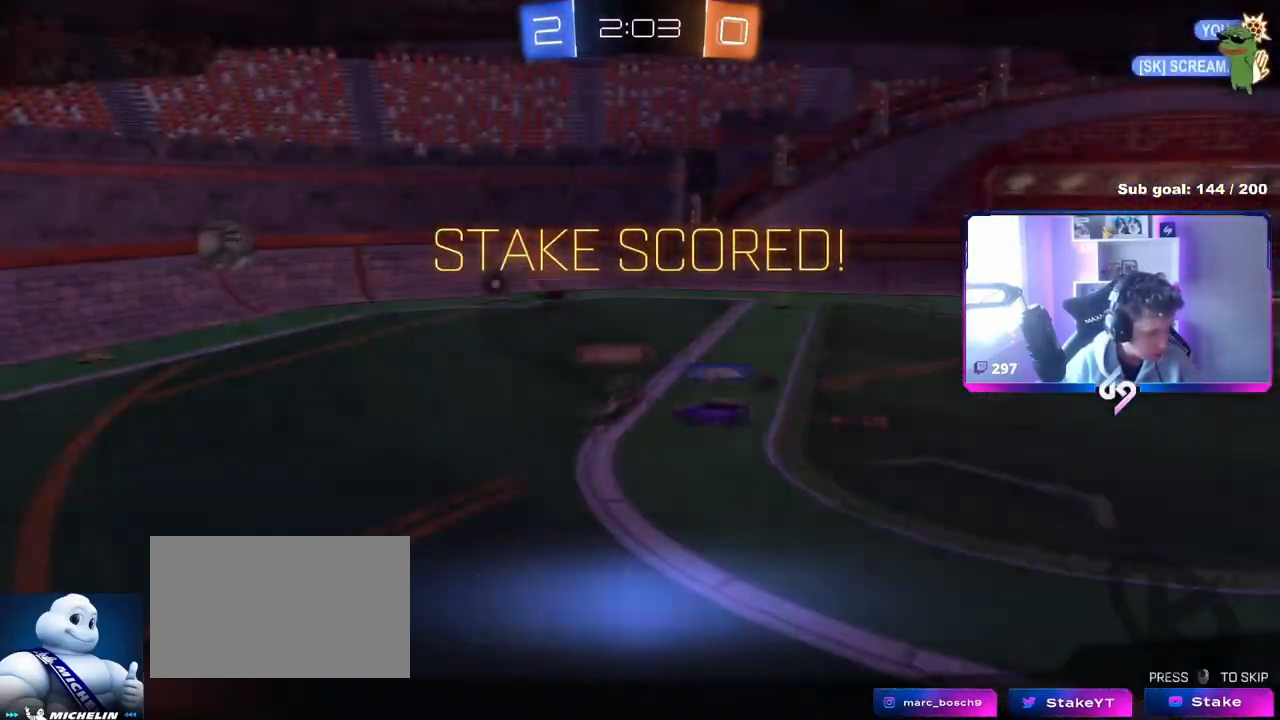
{"keys": [], "mouse": [], "events": []}